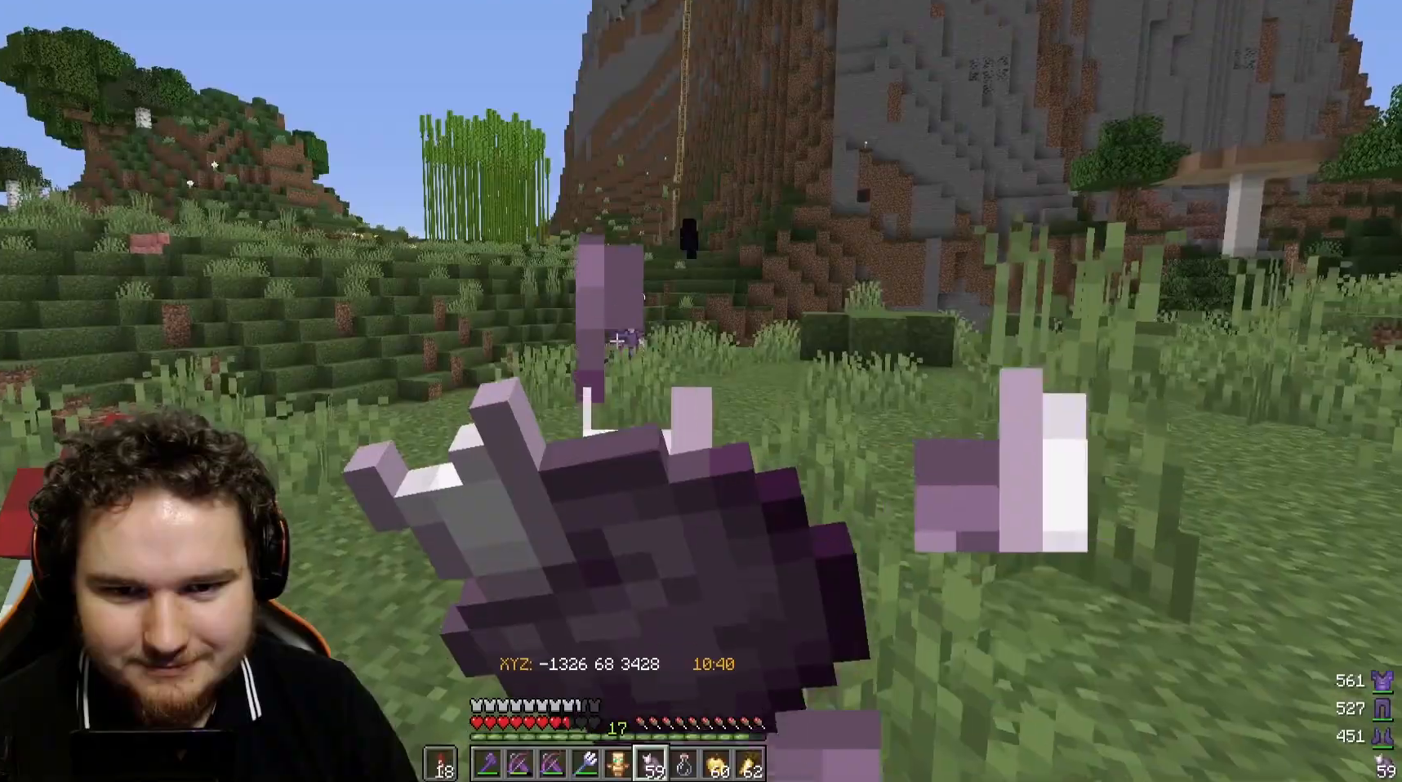
Gameplay with keyboard and mouse; each line is a JSON object with the keys and mouse buttons held at the frame after it. "events" lists presses ("down") and releases ("up") of "a", "d", "s", "w", "mouse_left" and "mouse_right" between this image and that frame as [ms after this image, input, new state], when the widget could be followed in between. "mouse_left", "mouse_right" = the "left", "right" buttons of the "mouse" list. No other keys are recorded. Fast repeated clicks can show as one long hold. Mouse movement is not recorded.
{"keys": ["w"], "mouse": ["right"], "events": []}
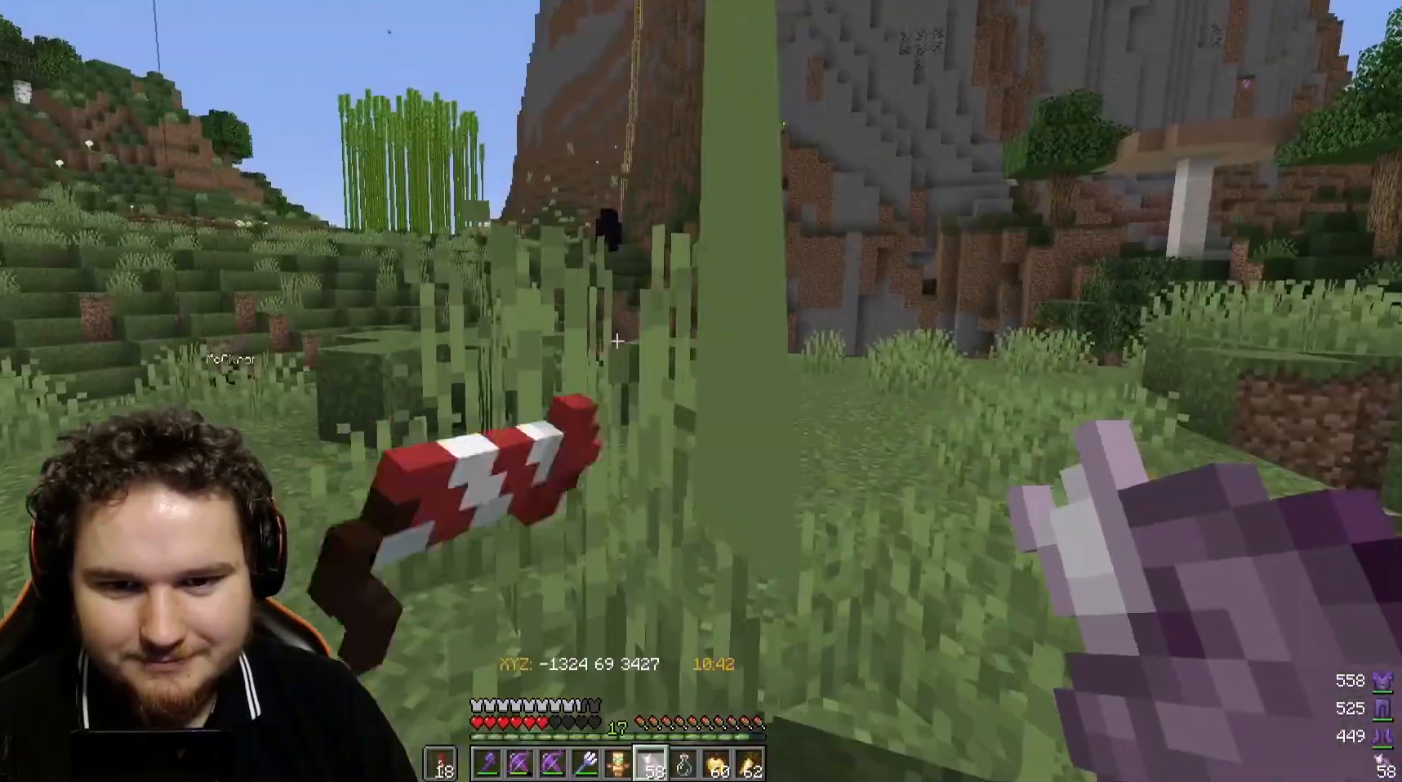
{"keys": ["d", "w"], "mouse": [], "events": [[417, "mouse_right", "up"], [483, "d", "down"]]}
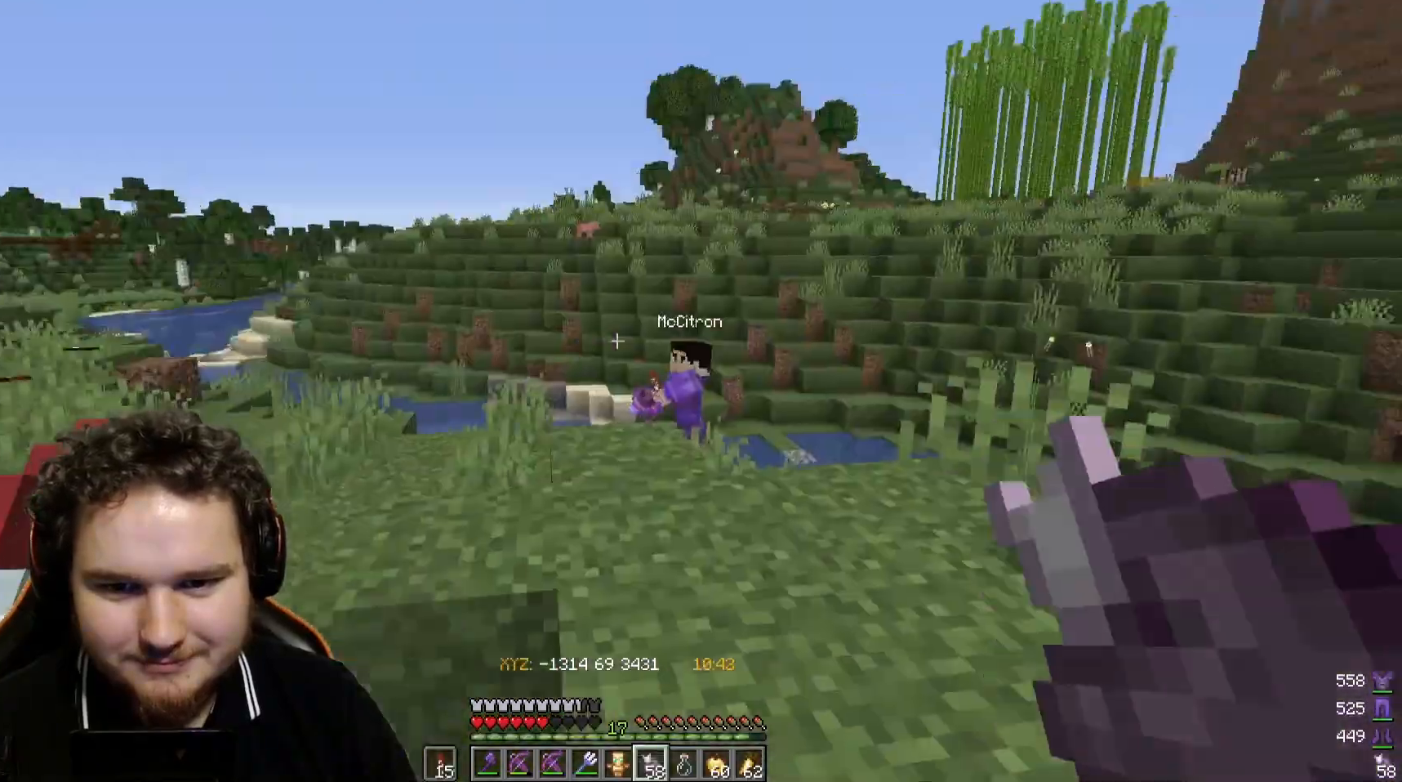
{"keys": ["d", "w"], "mouse": ["right"], "events": [[33, "mouse_right", "down"]]}
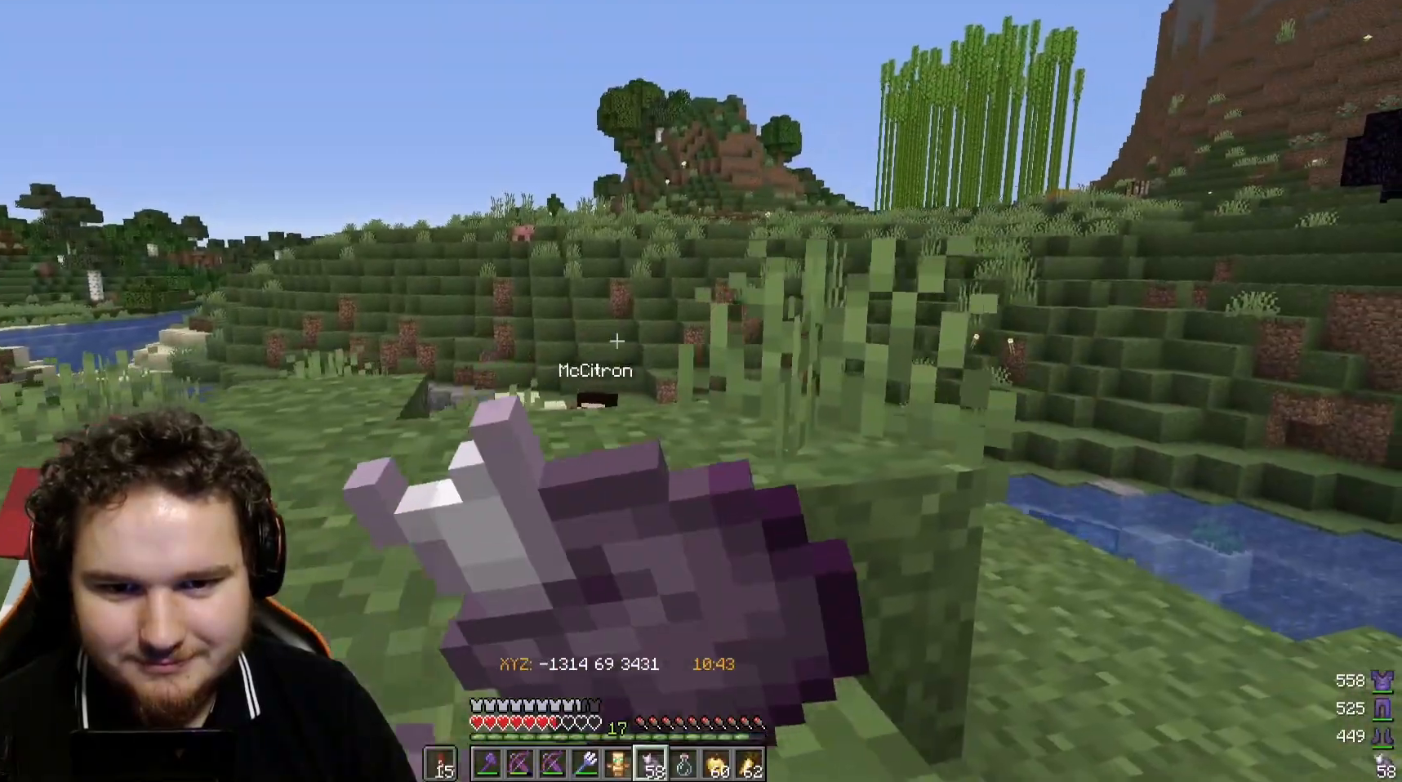
{"keys": ["d"], "mouse": ["right"], "events": [[300, "w", "up"]]}
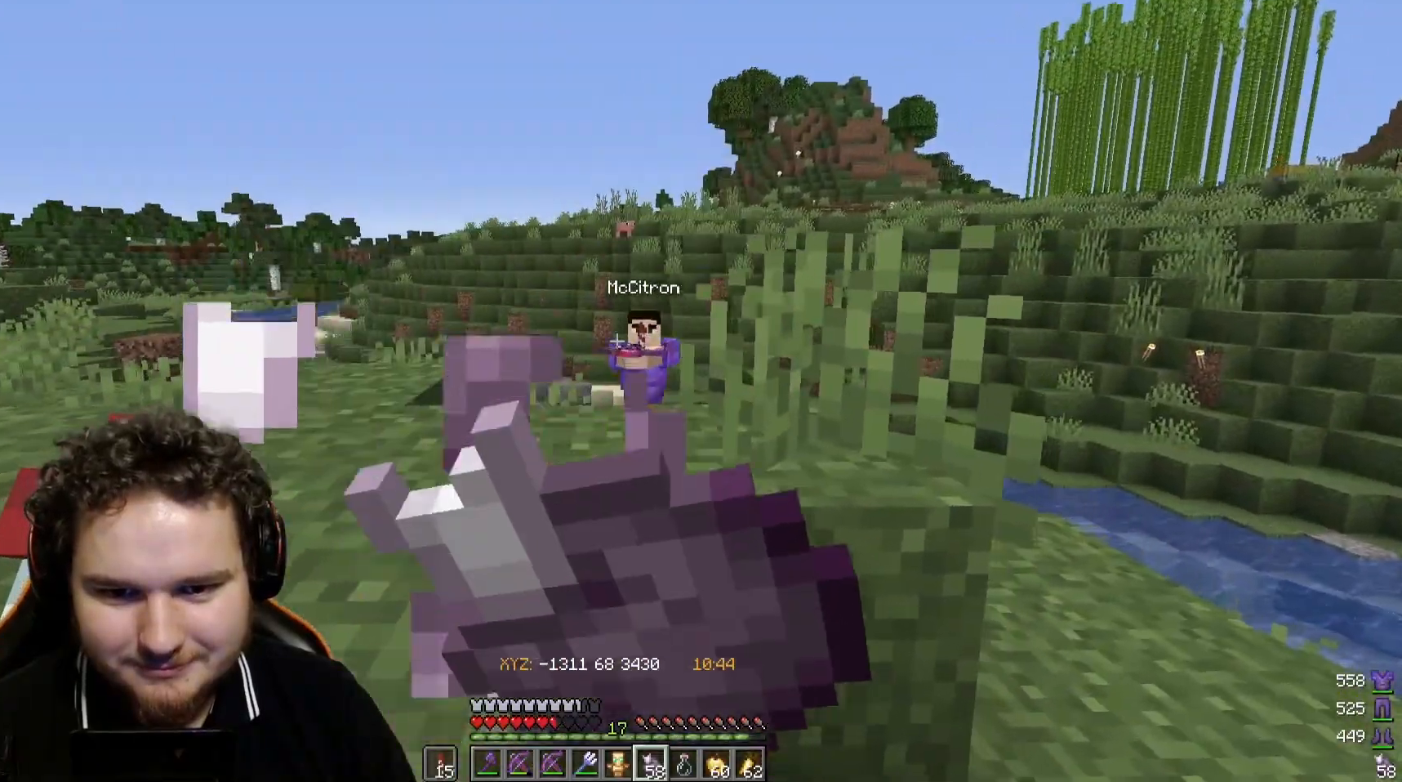
{"keys": ["d"], "mouse": ["right"], "events": []}
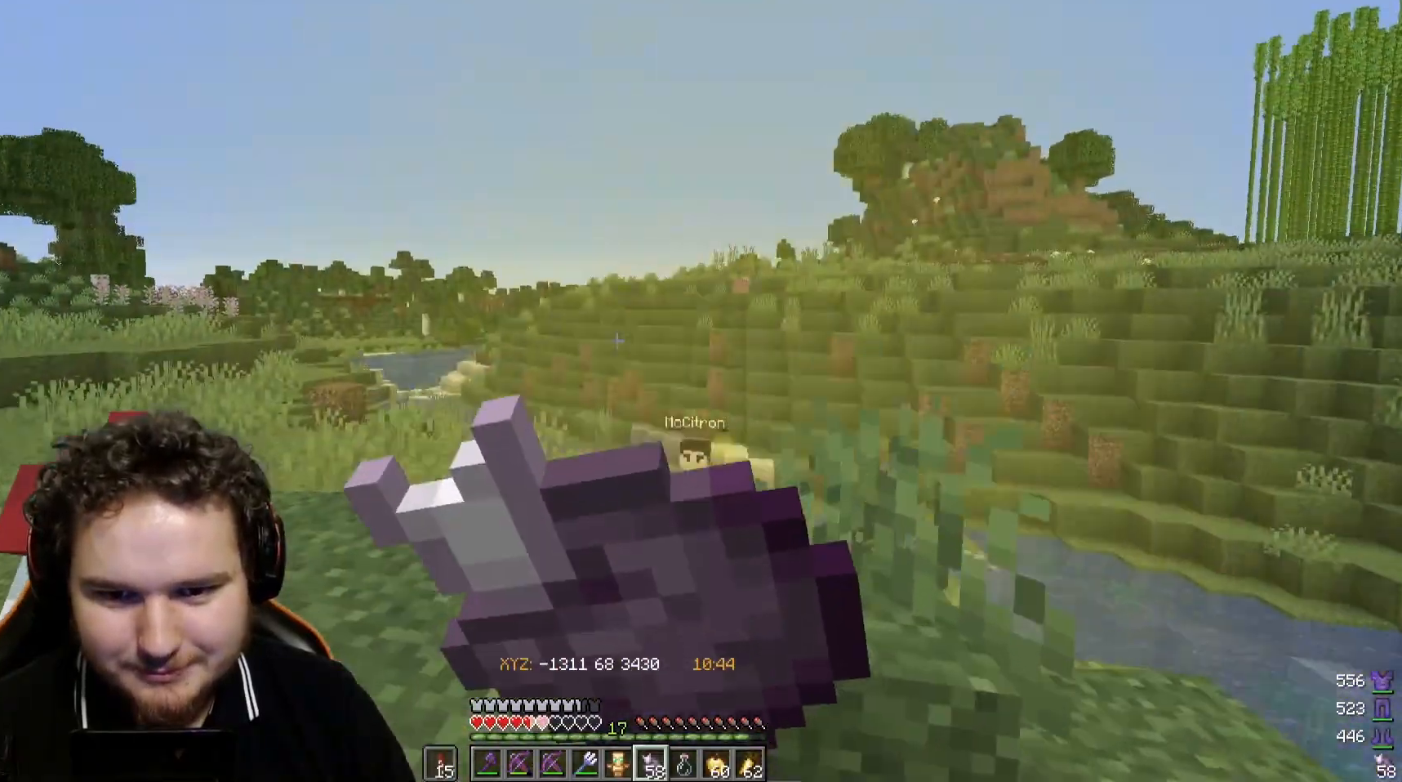
{"keys": ["d", "w"], "mouse": [], "events": [[333, "mouse_right", "up"], [333, "w", "down"]]}
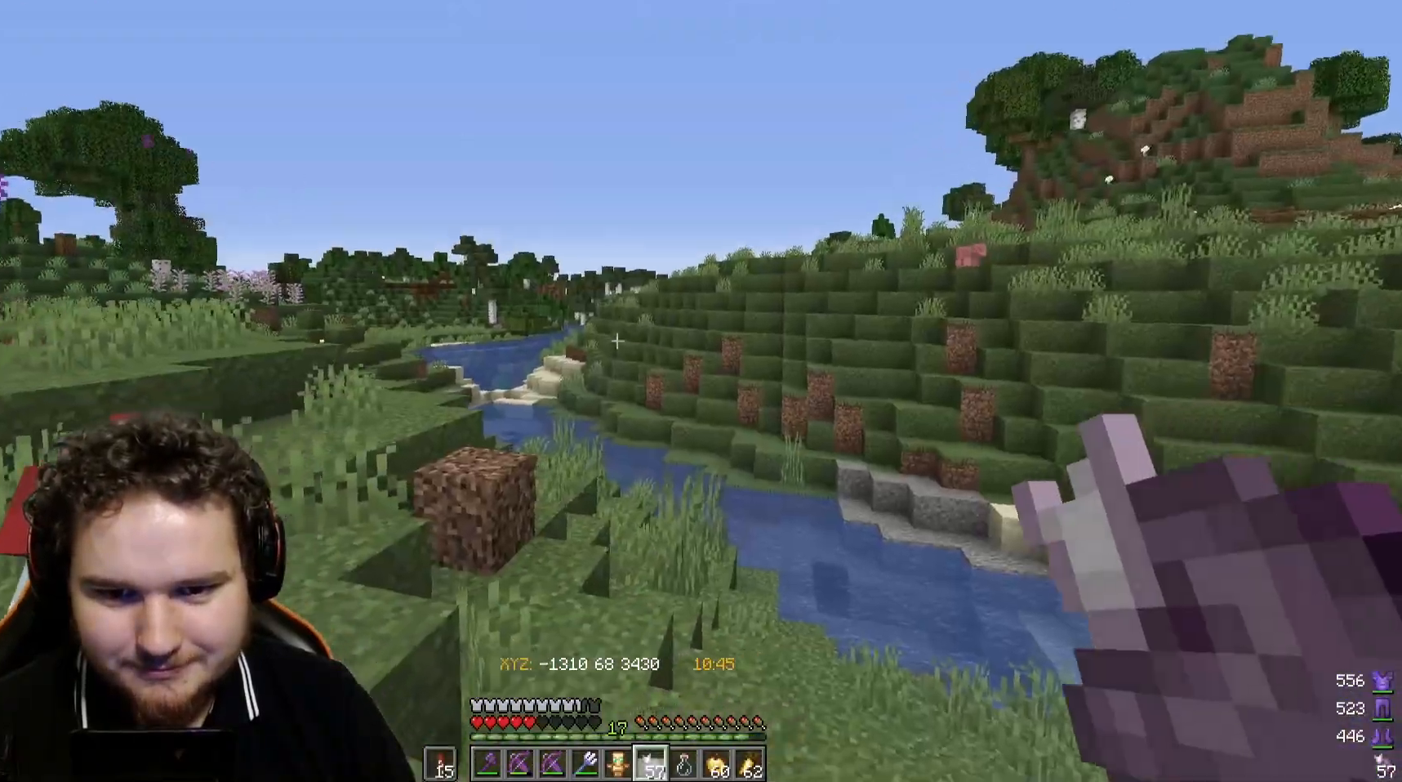
{"keys": ["w"], "mouse": [], "events": [[217, "d", "up"]]}
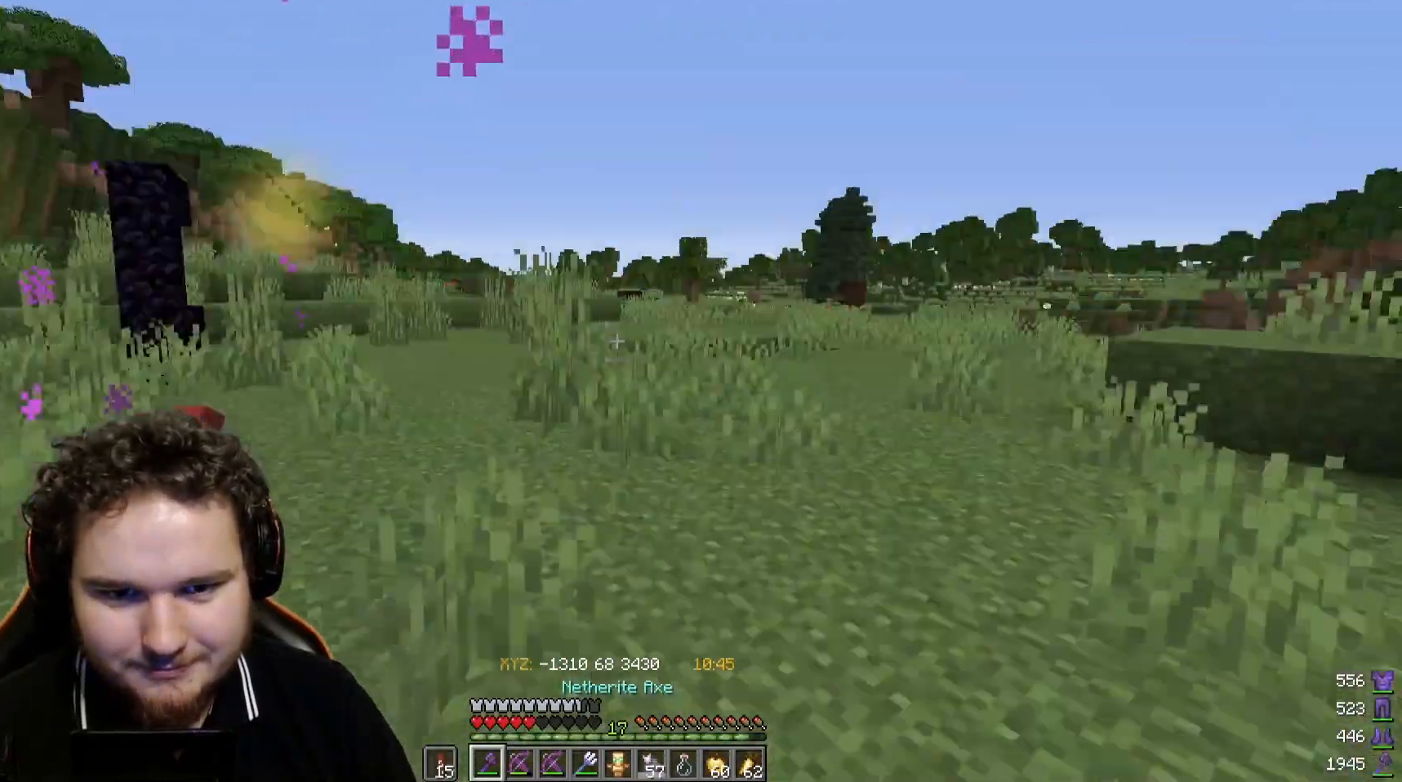
{"keys": ["w"], "mouse": [], "events": []}
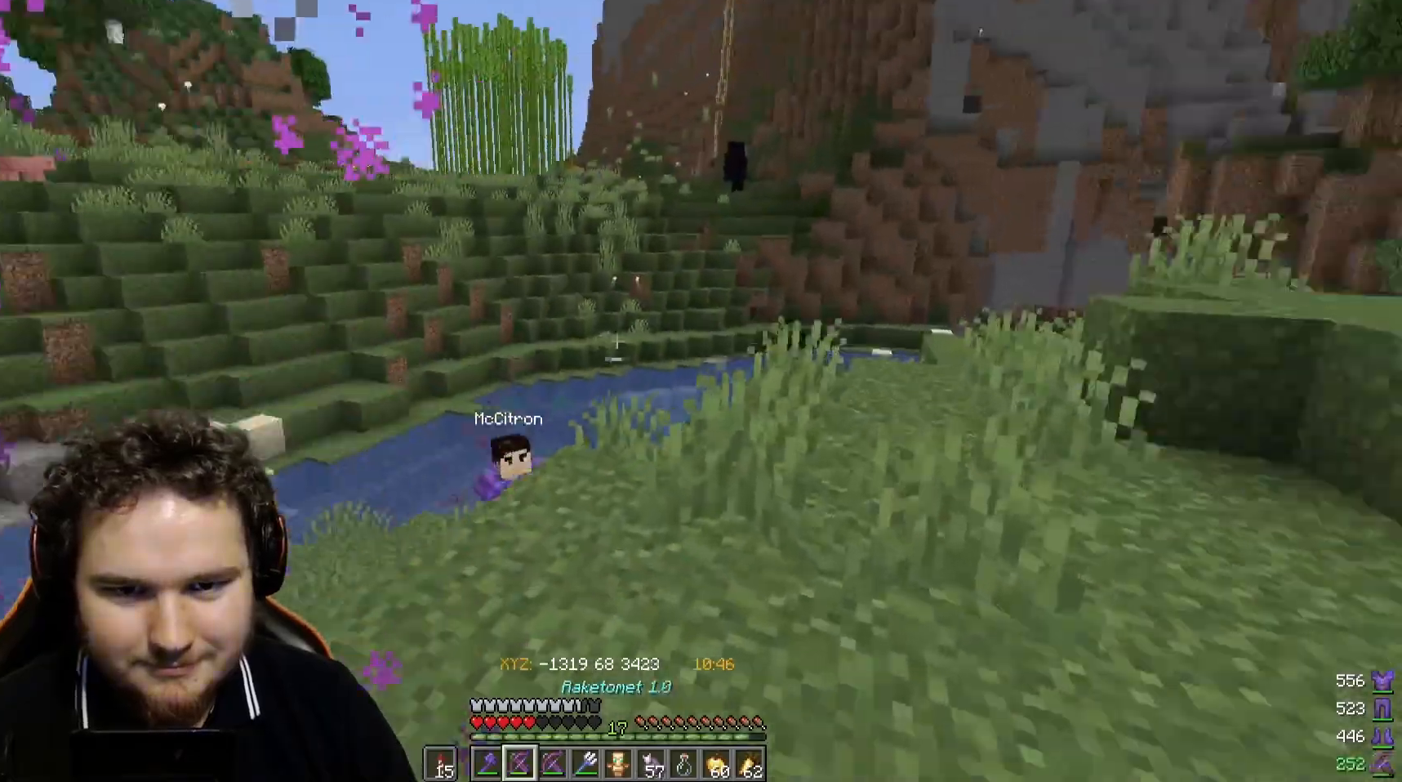
{"keys": ["w"], "mouse": ["right"], "events": [[433, "mouse_right", "down"]]}
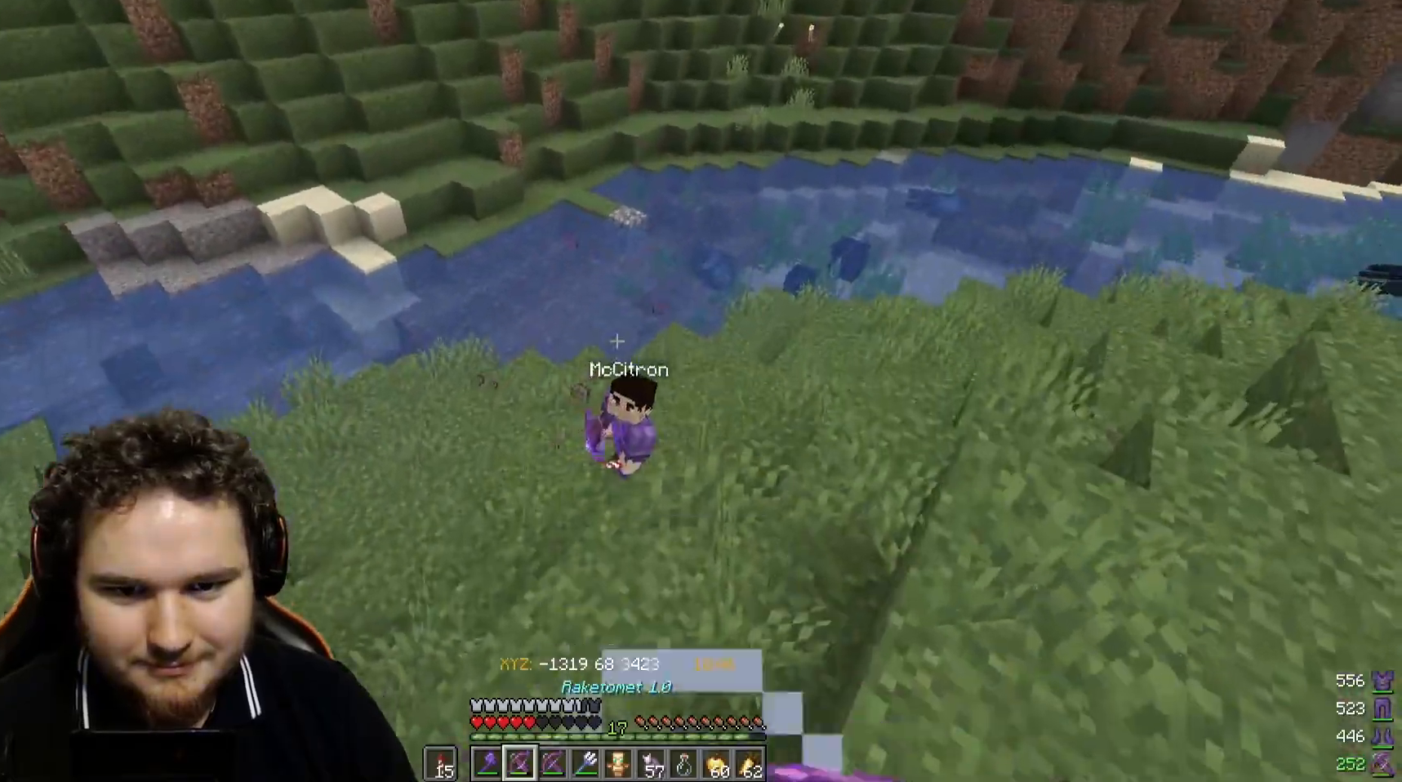
{"keys": ["a", "s"], "mouse": ["right"], "events": [[83, "w", "up"], [150, "s", "down"], [483, "a", "down"]]}
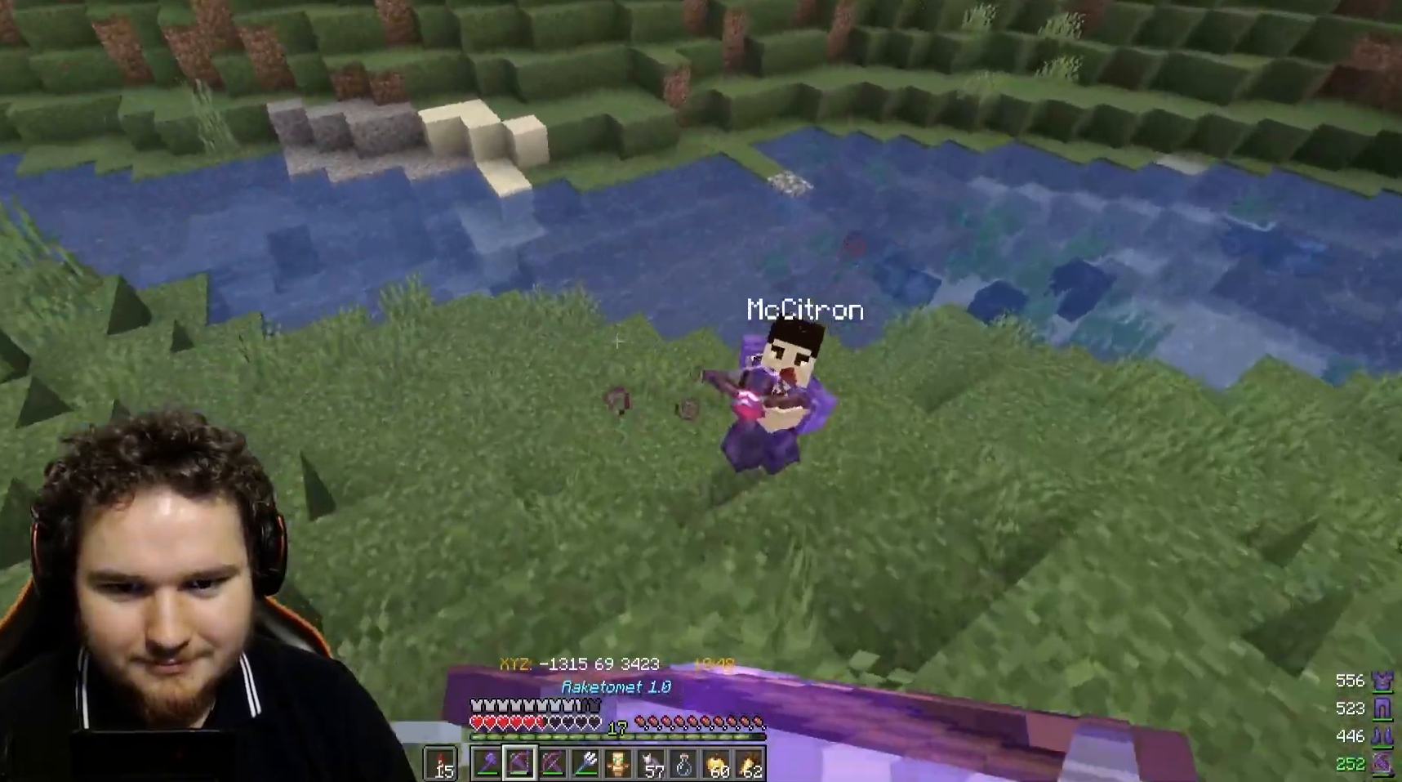
{"keys": ["a", "w"], "mouse": [], "events": [[117, "s", "up"], [183, "w", "down"], [467, "mouse_right", "up"]]}
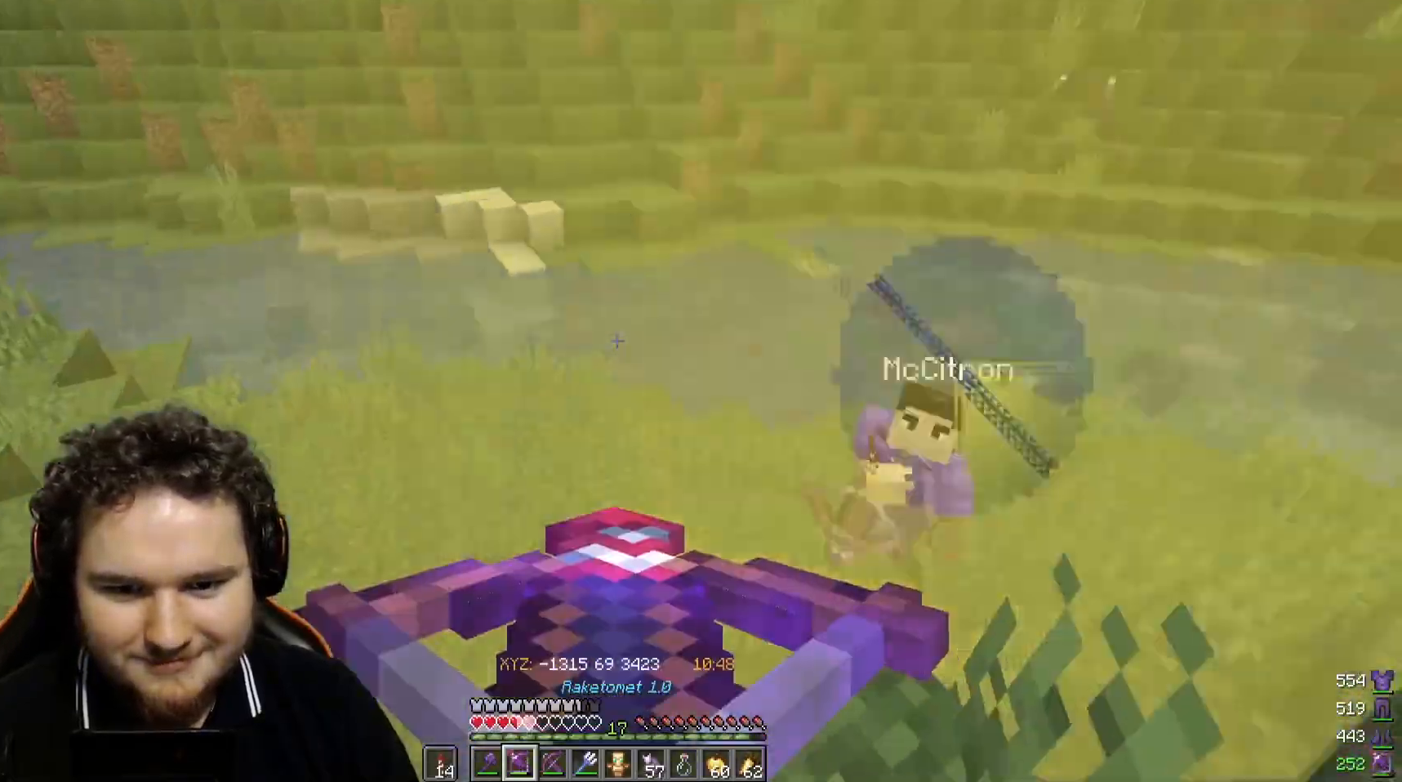
{"keys": ["a", "s"], "mouse": ["right"], "events": [[67, "w", "up"], [150, "s", "down"], [483, "mouse_right", "down"]]}
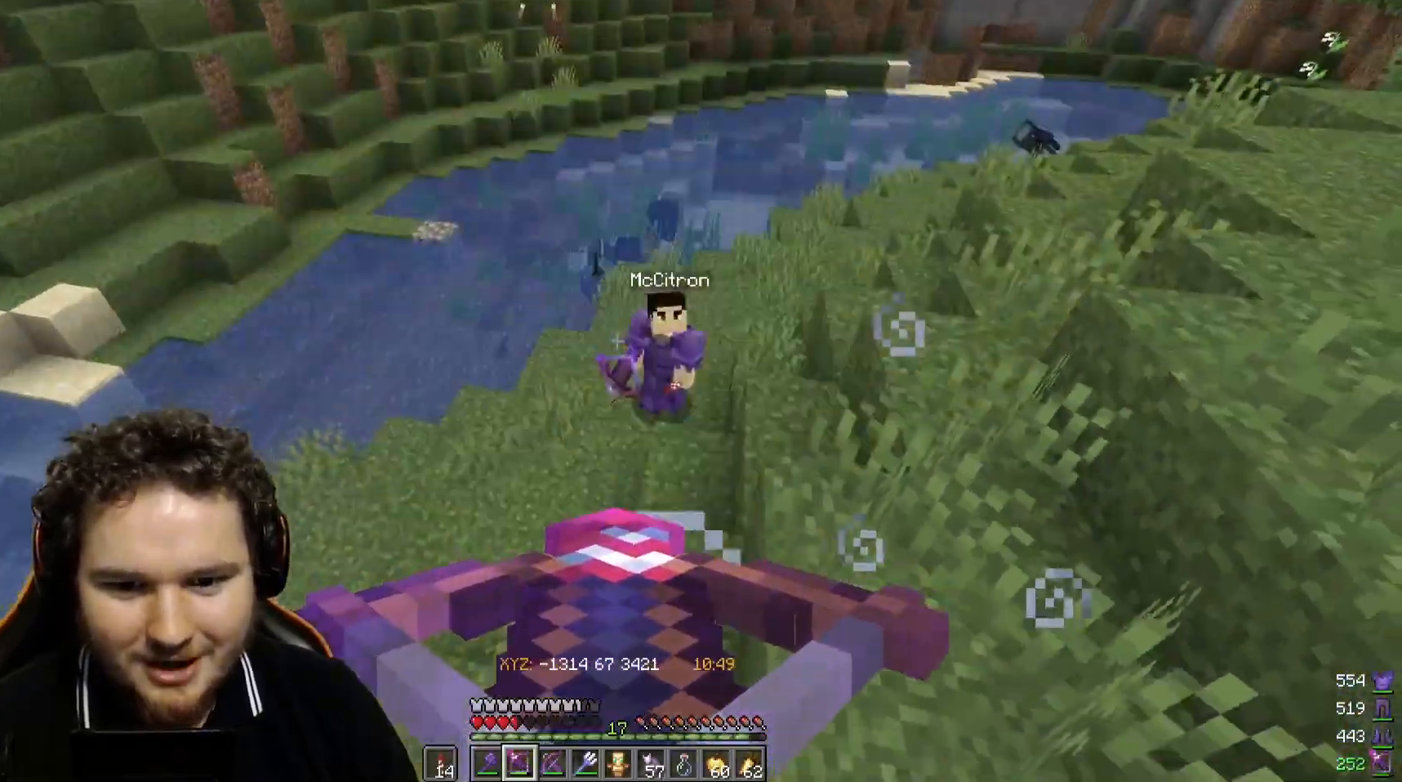
{"keys": ["a", "w"], "mouse": [], "events": [[83, "mouse_right", "up"], [117, "s", "up"], [200, "w", "down"]]}